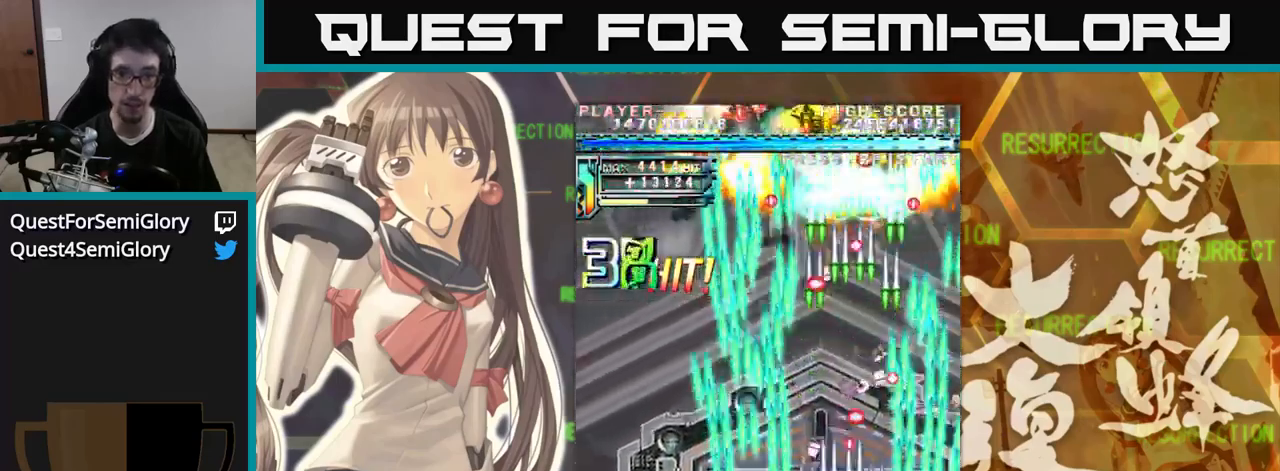
Gameplay with a controller (arcade stick); each line is a JSON object with the inputs held at the frame after it. "events" lists button and stick changes between this image and that frame as [ms after this image, input, new state], when the widget could be followed in between. Not read: L3 R3.
{"buttons": [], "left_stick": "left", "events": [[83, "left_stick", "up"], [166, "left_stick", "left"]]}
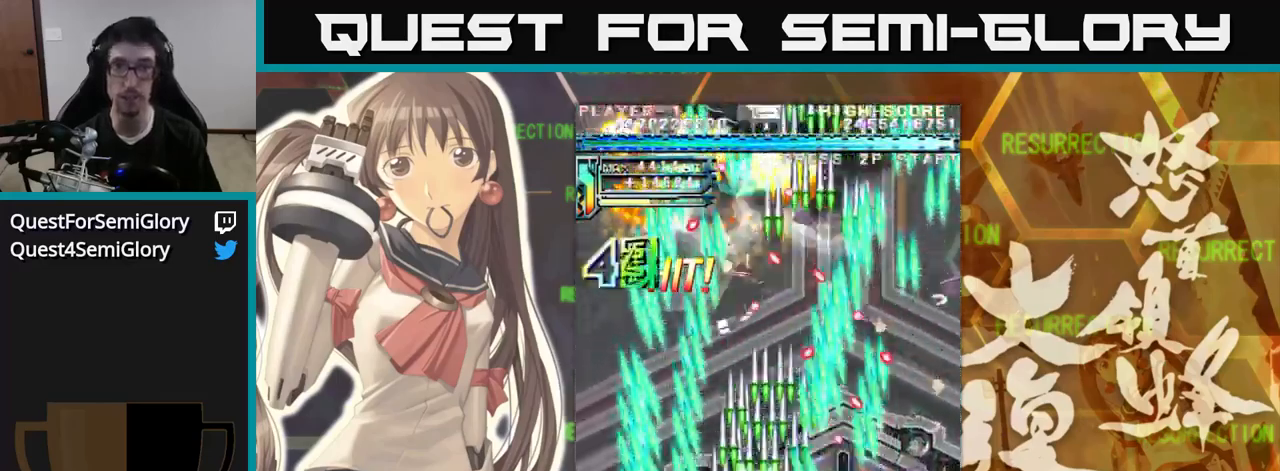
{"buttons": [], "left_stick": "up", "events": [[33, "left_stick", "center"], [83, "left_stick", "down"], [166, "left_stick", "center"], [283, "left_stick", "left"], [333, "left_stick", "center"], [416, "left_stick", "up"]]}
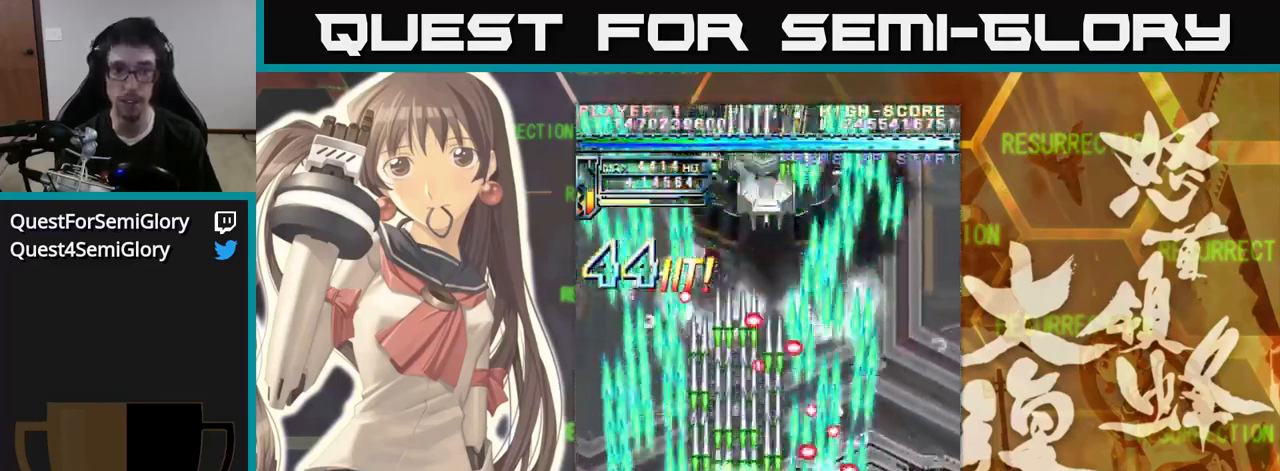
{"buttons": [], "left_stick": "right", "events": [[150, "left_stick", "right"], [300, "left_stick", "left"], [433, "left_stick", "down"], [483, "left_stick", "right"]]}
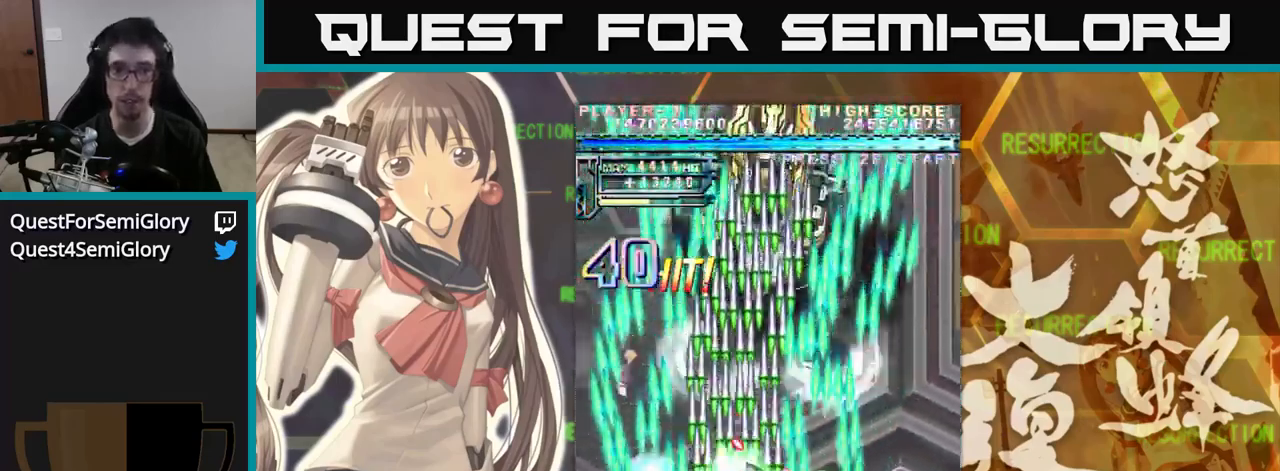
{"buttons": [], "left_stick": "up", "events": [[183, "left_stick", "up"], [300, "left_stick", "right"], [433, "left_stick", "up"]]}
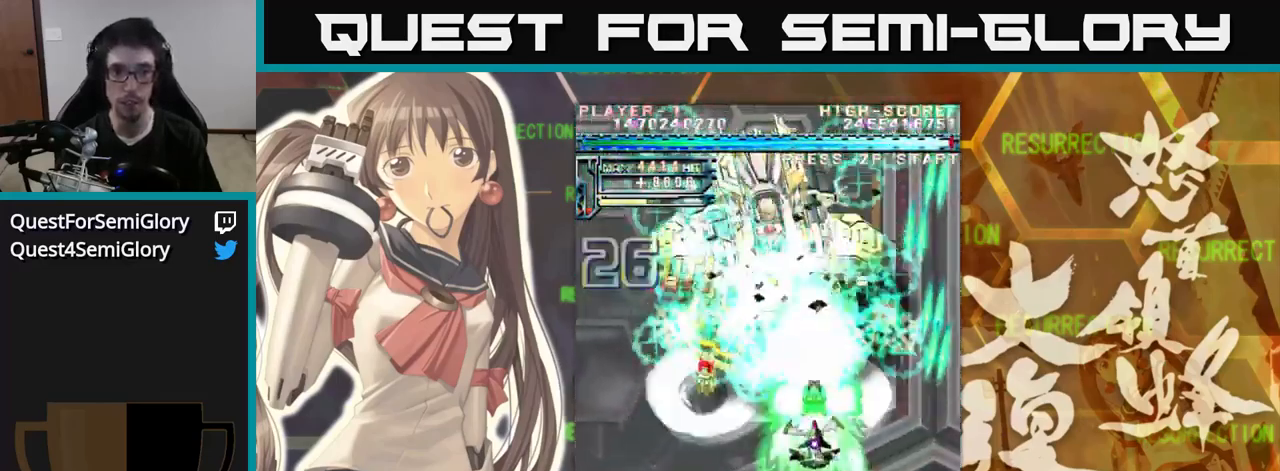
{"buttons": [], "left_stick": "center", "events": [[33, "left_stick", "up-left"], [200, "left_stick", "up"], [333, "left_stick", "center"]]}
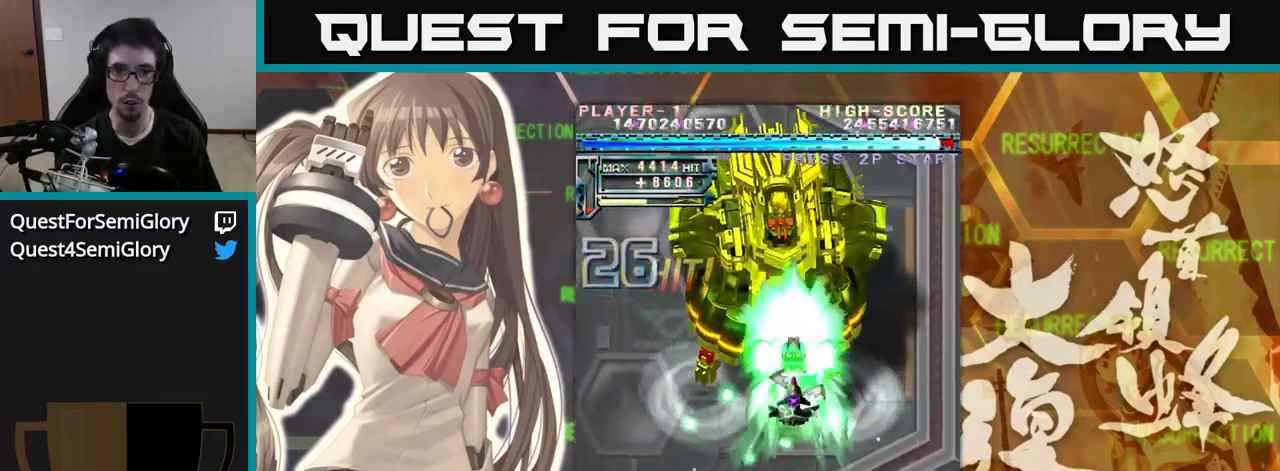
{"buttons": [], "left_stick": "down", "events": [[66, "left_stick", "up"], [216, "left_stick", "center"], [466, "left_stick", "down"]]}
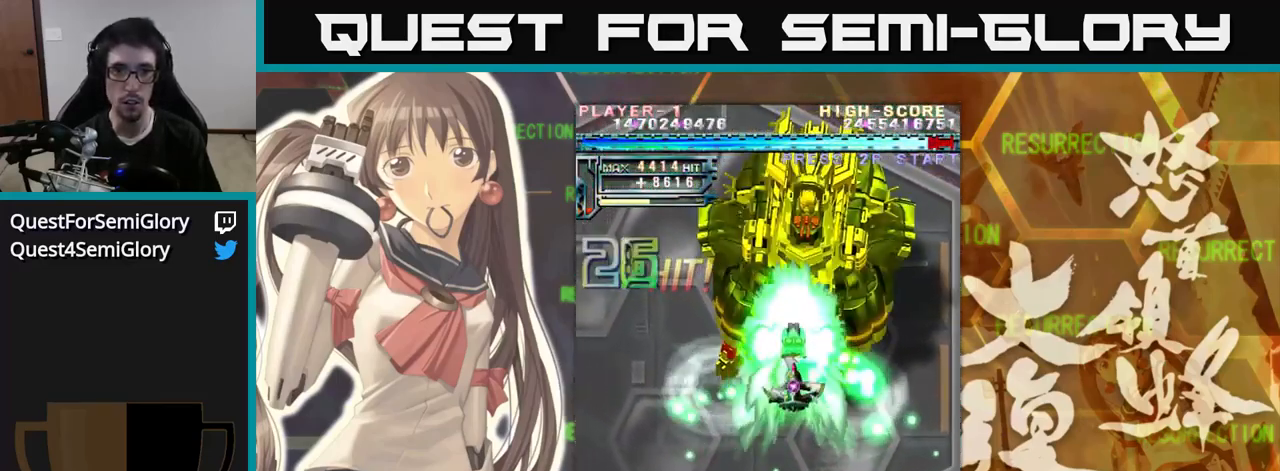
{"buttons": [], "left_stick": "right", "events": [[216, "left_stick", "right"], [350, "left_stick", "up-right"], [450, "left_stick", "right"]]}
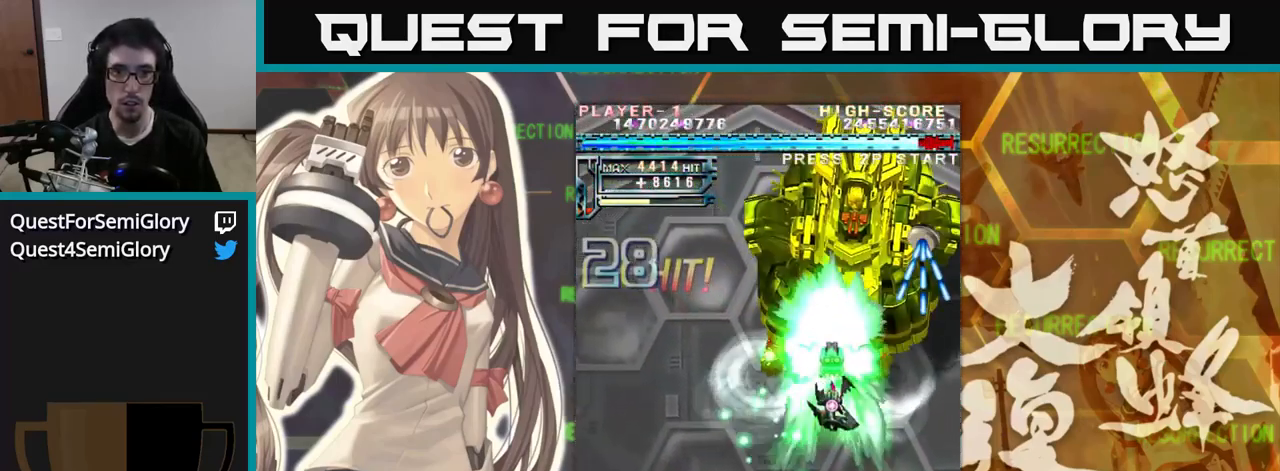
{"buttons": [], "left_stick": "left", "events": [[66, "left_stick", "down"], [166, "left_stick", "center"], [216, "left_stick", "down"], [350, "left_stick", "left"]]}
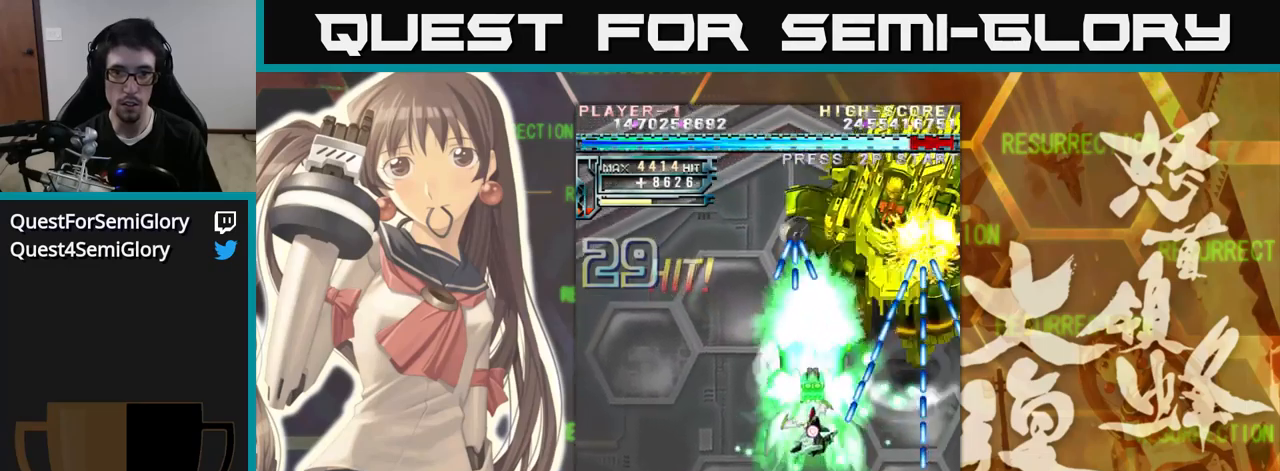
{"buttons": [], "left_stick": "center", "events": [[33, "left_stick", "up"], [100, "left_stick", "center"]]}
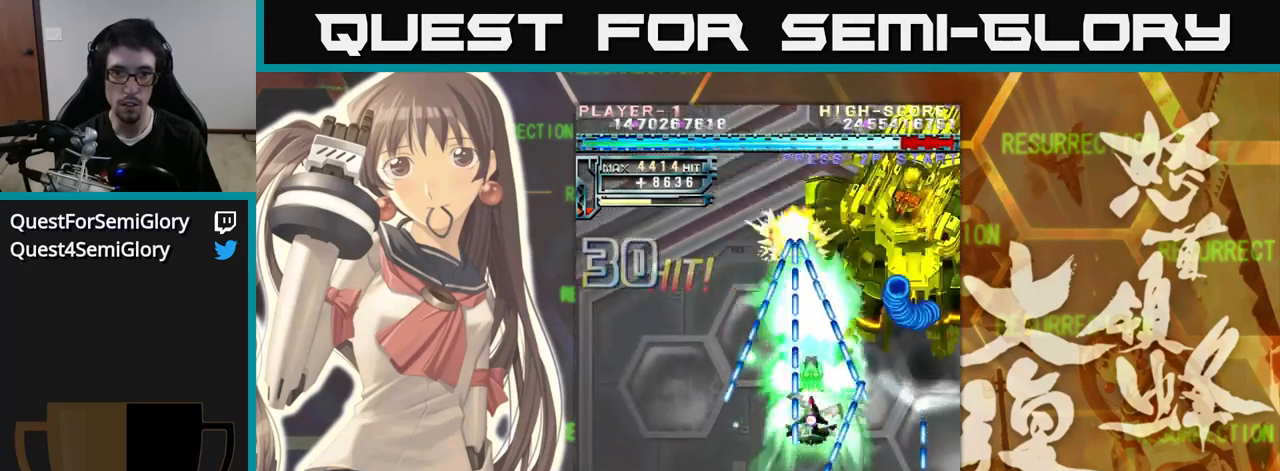
{"buttons": [], "left_stick": "down", "events": [[83, "left_stick", "up"], [233, "left_stick", "center"], [467, "left_stick", "down"]]}
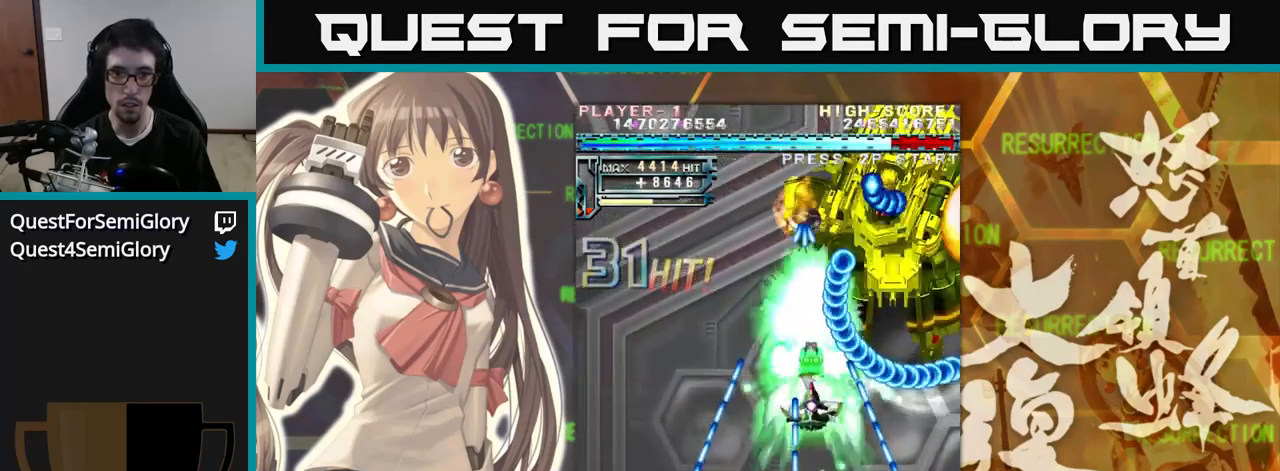
{"buttons": [], "left_stick": "down", "events": [[117, "left_stick", "down-left"], [233, "left_stick", "down"], [350, "left_stick", "center"], [483, "left_stick", "down"]]}
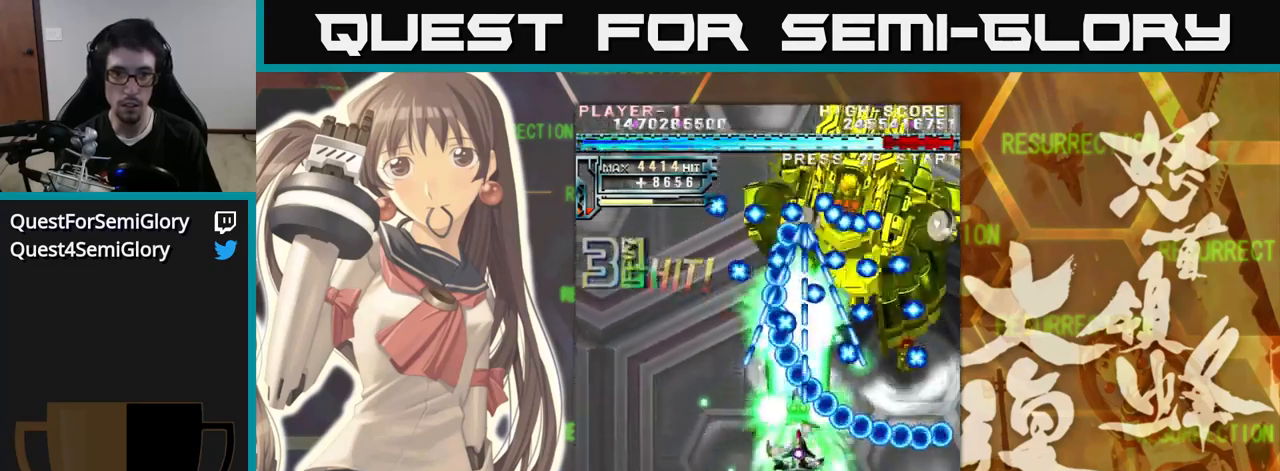
{"buttons": [], "left_stick": "down-left", "events": [[133, "left_stick", "down-left"]]}
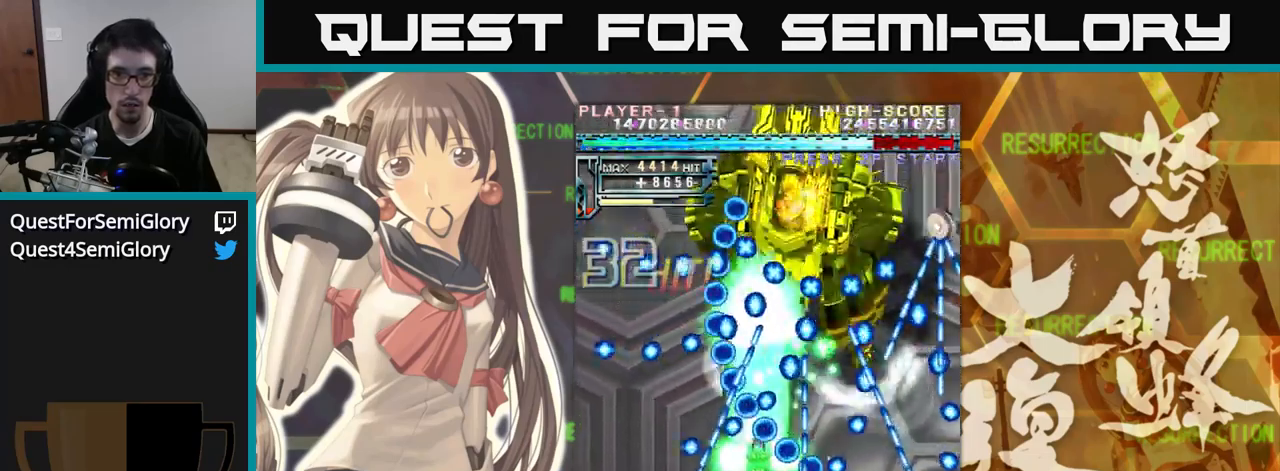
{"buttons": [], "left_stick": "up", "events": [[133, "left_stick", "center"], [467, "left_stick", "up"]]}
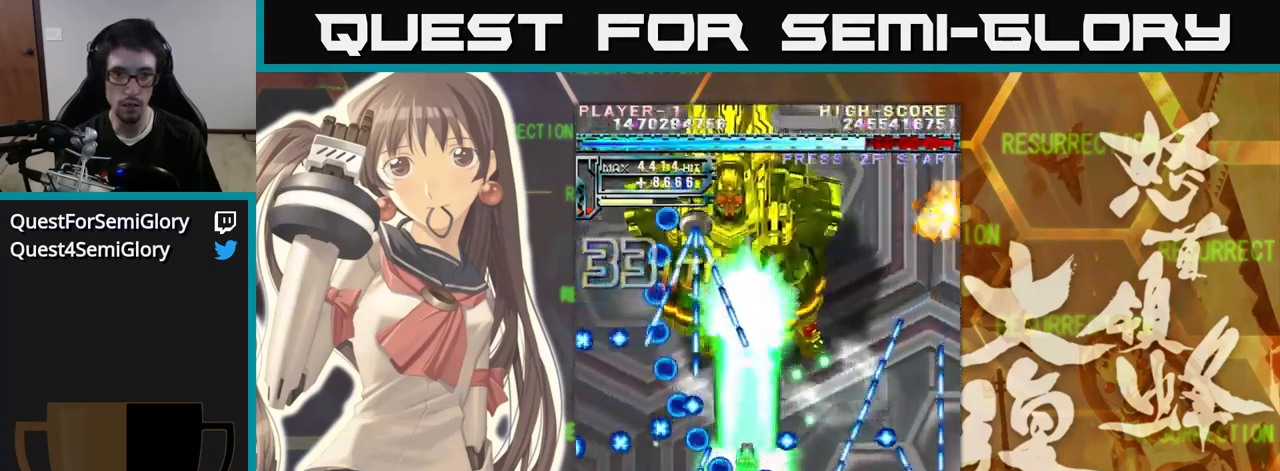
{"buttons": [], "left_stick": "up", "events": [[67, "left_stick", "right"], [267, "left_stick", "center"], [317, "left_stick", "left"], [450, "left_stick", "up"]]}
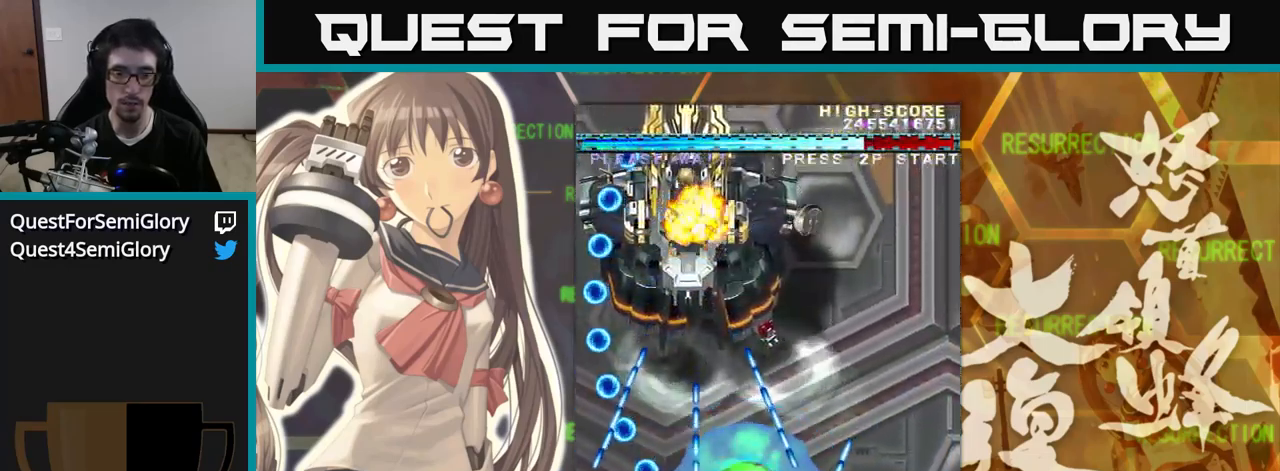
{"buttons": [], "left_stick": "center", "events": [[17, "left_stick", "center"]]}
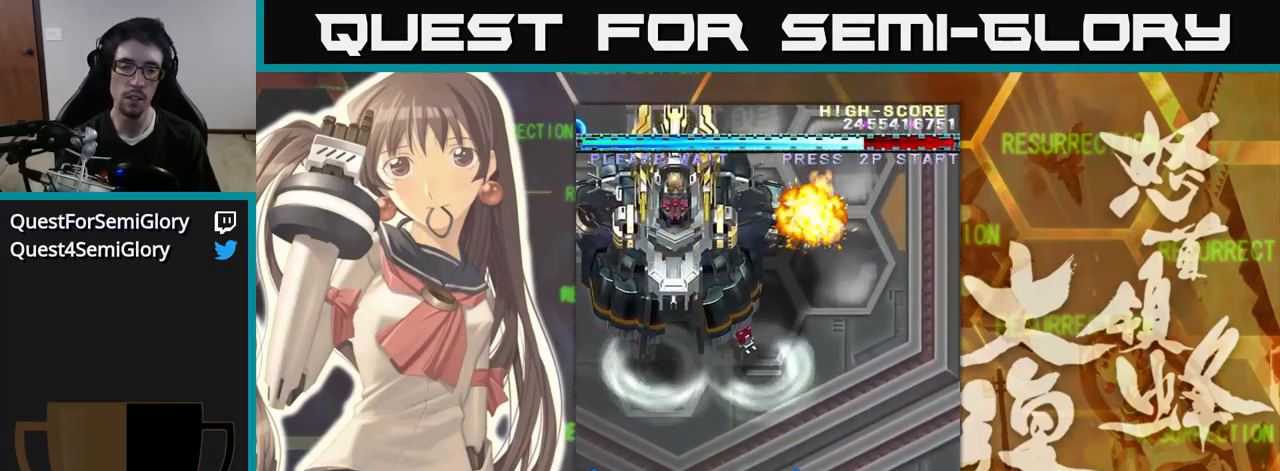
{"buttons": [], "left_stick": "center", "events": []}
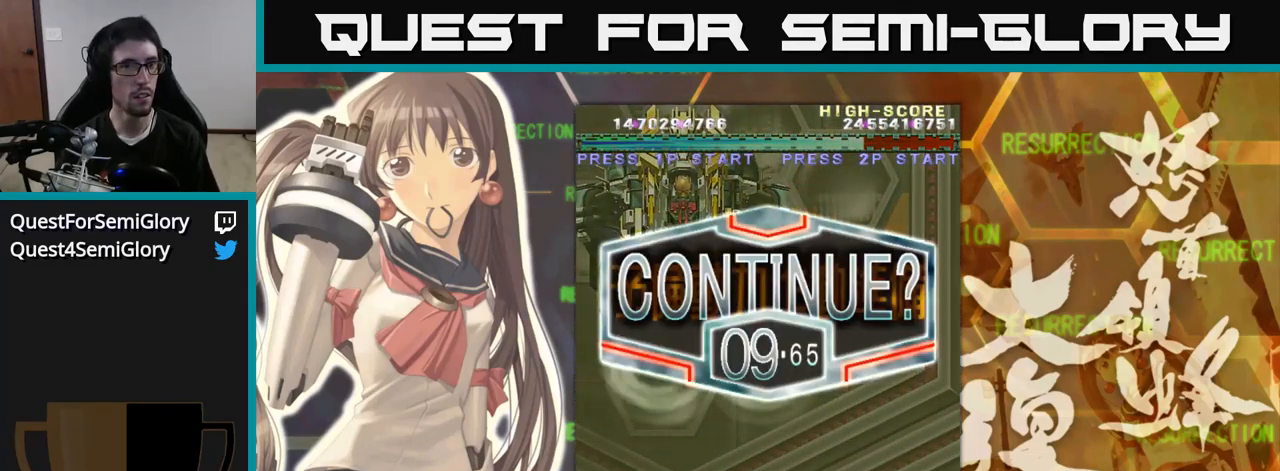
{"buttons": [], "left_stick": "center", "events": []}
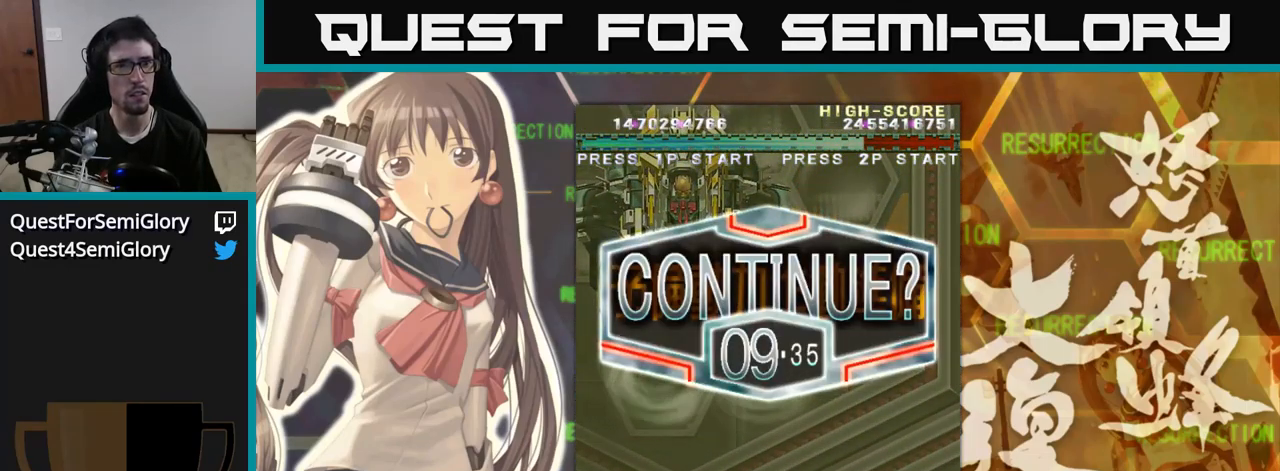
{"buttons": [], "left_stick": "center", "events": []}
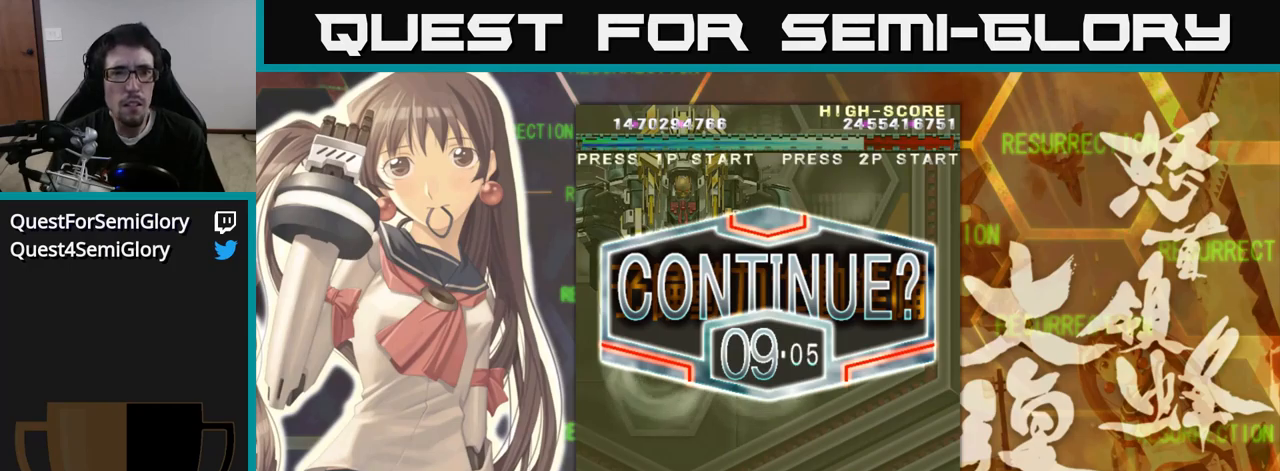
{"buttons": [], "left_stick": "center", "events": []}
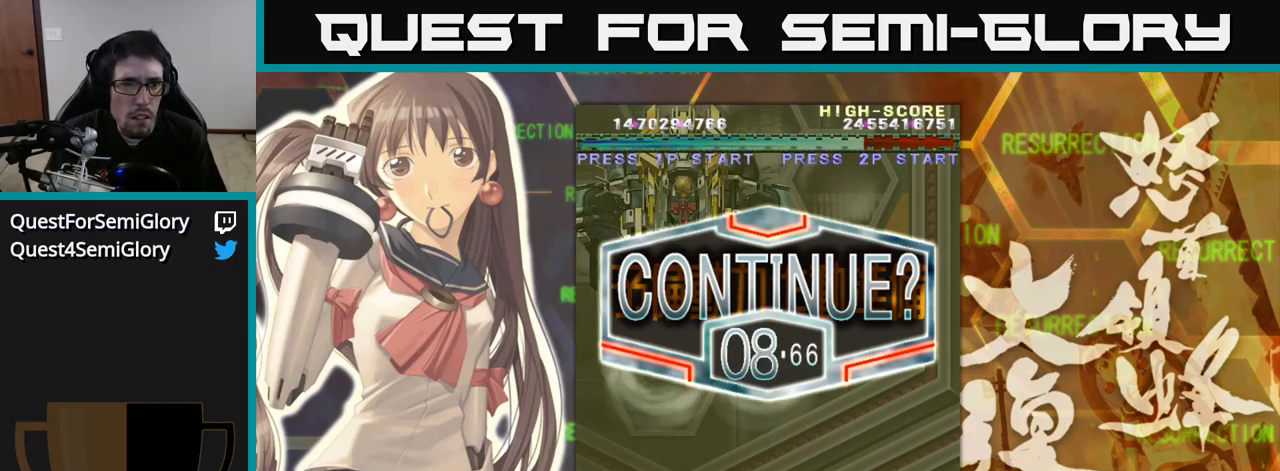
{"buttons": [], "left_stick": "center", "events": []}
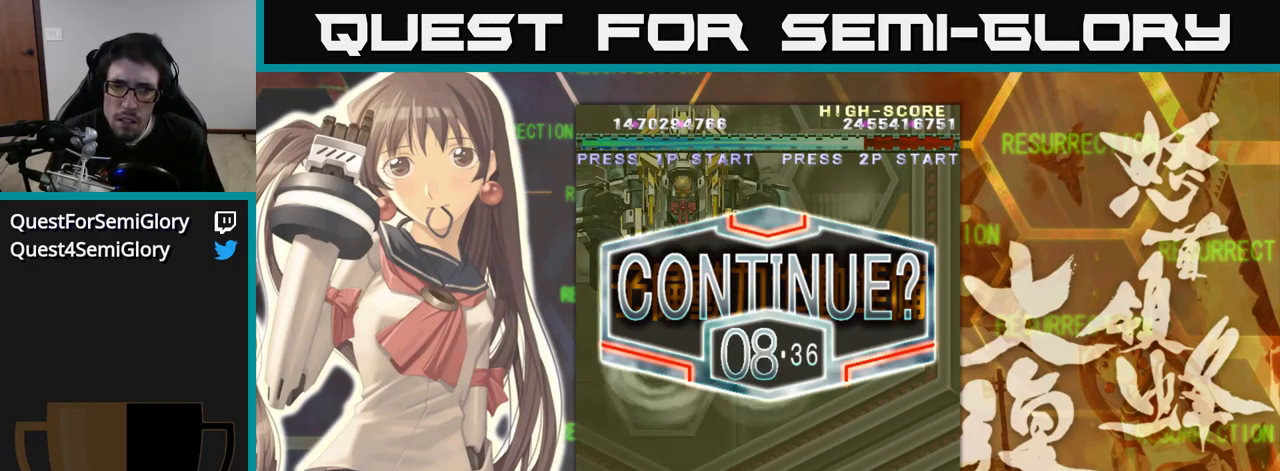
{"buttons": [], "left_stick": "center", "events": []}
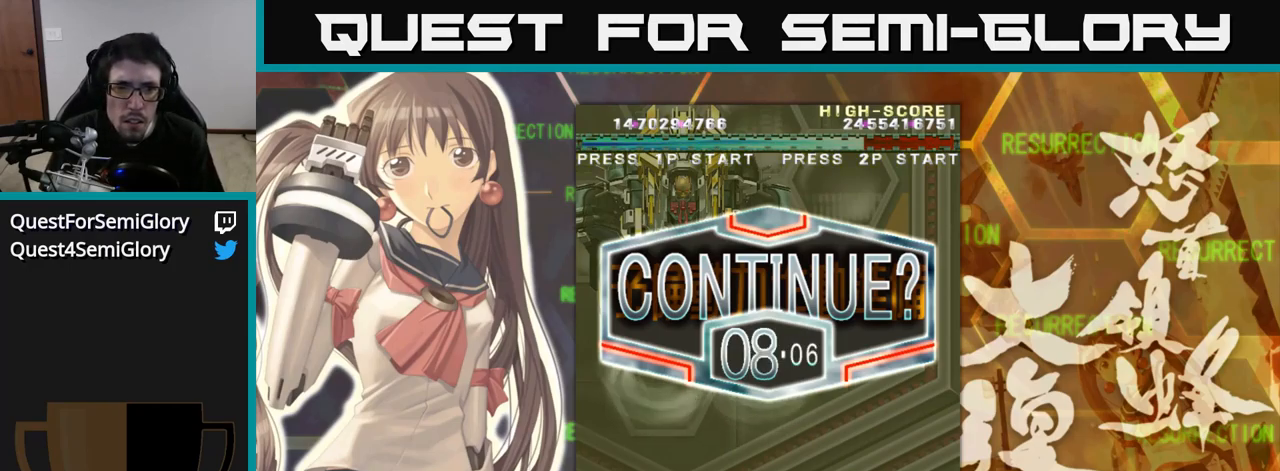
{"buttons": [], "left_stick": "center", "events": []}
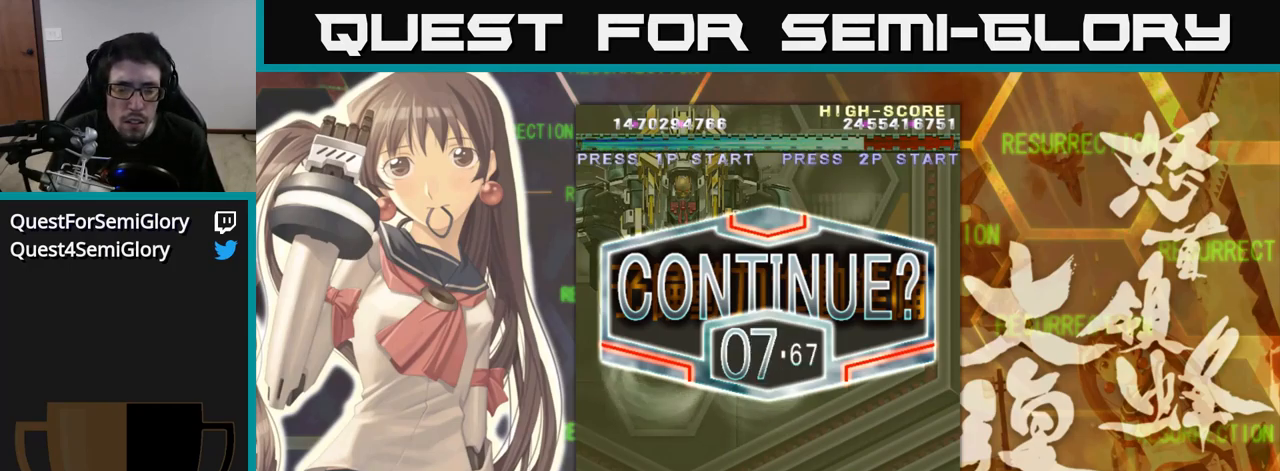
{"buttons": [], "left_stick": "center", "events": []}
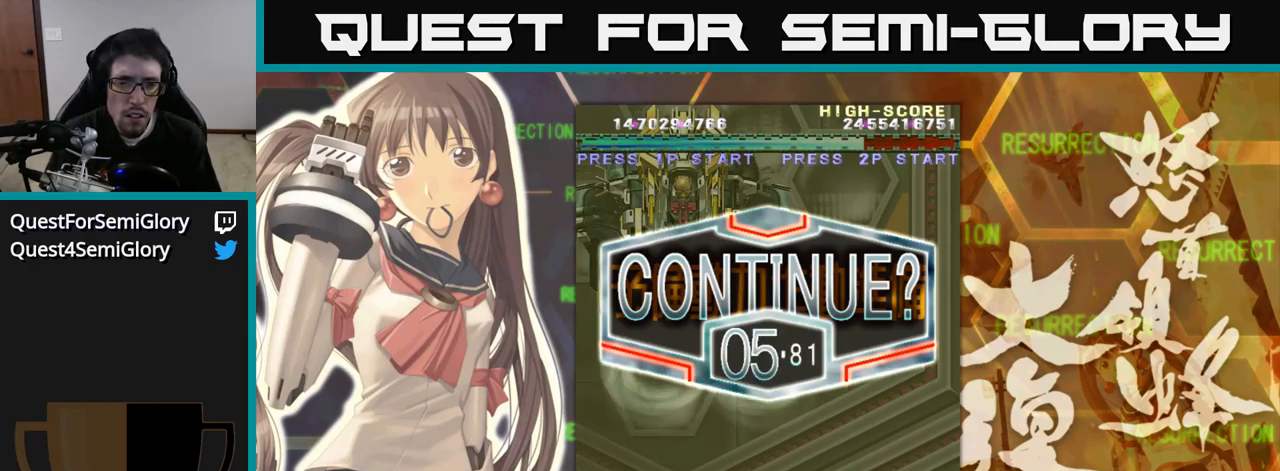
{"buttons": [], "left_stick": "center", "events": []}